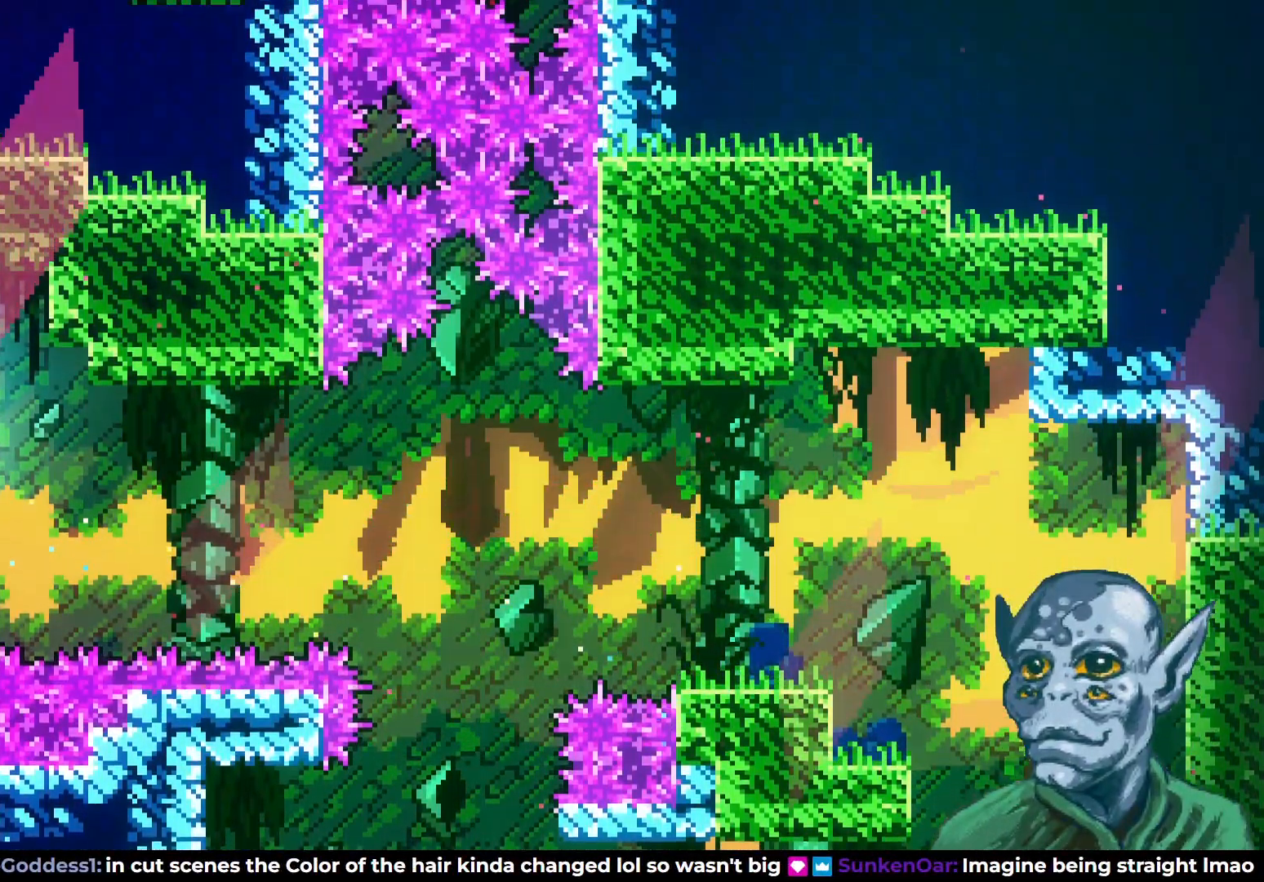
Gameplay with a controller (PlayStation layout); each line is a JSON object with the inputs held at the frame after it. "events" lists button and stick changes between this image and that frame as [ms after this image, input, new state], when the widget could be followed in between.
{"buttons": ["DPAD_LEFT"], "left_stick": "center", "right_stick": "center", "events": [[33, "DPAD_LEFT", "down"], [117, "DPAD_UP", "up"], [450, "R2", "up"]]}
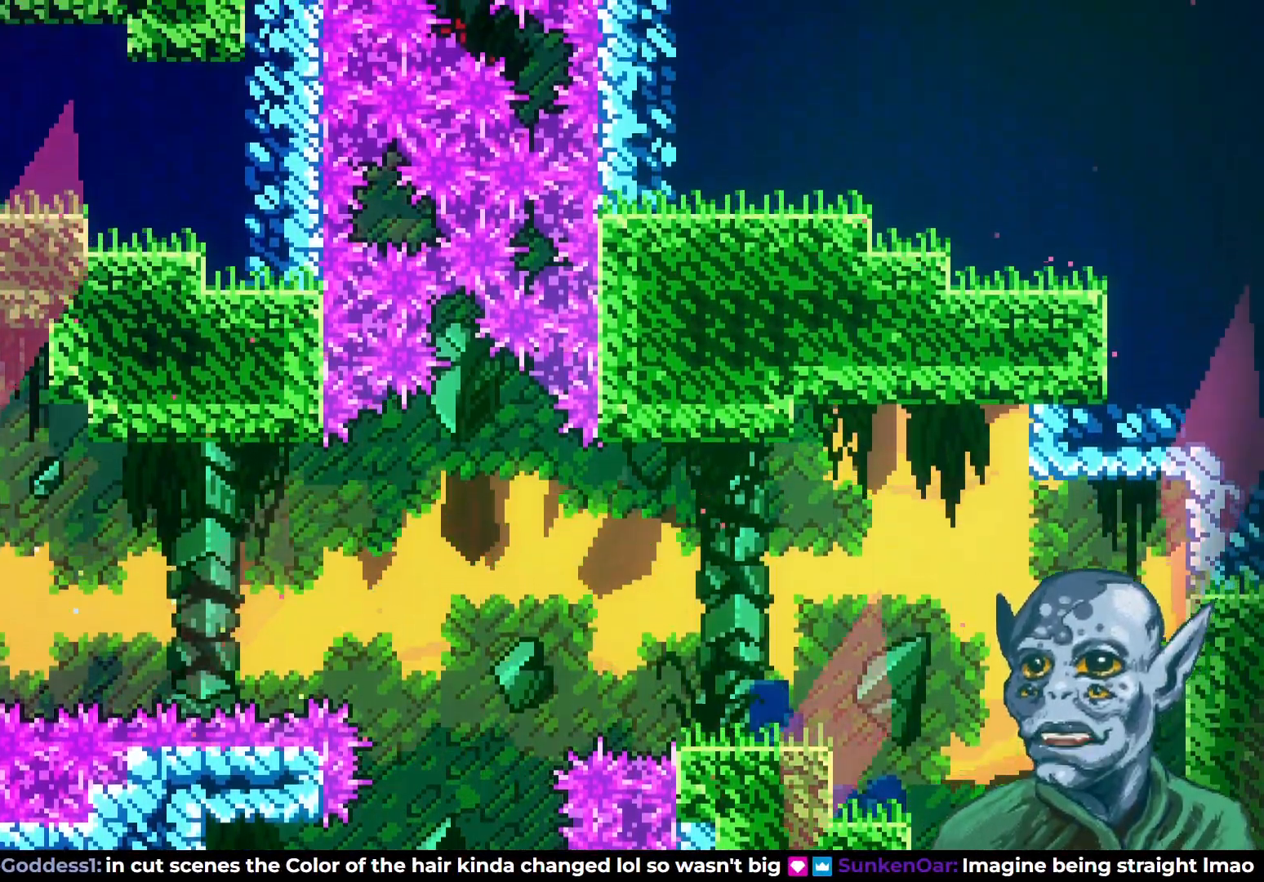
{"buttons": [], "left_stick": "center", "right_stick": "center", "events": [[433, "DPAD_LEFT", "up"]]}
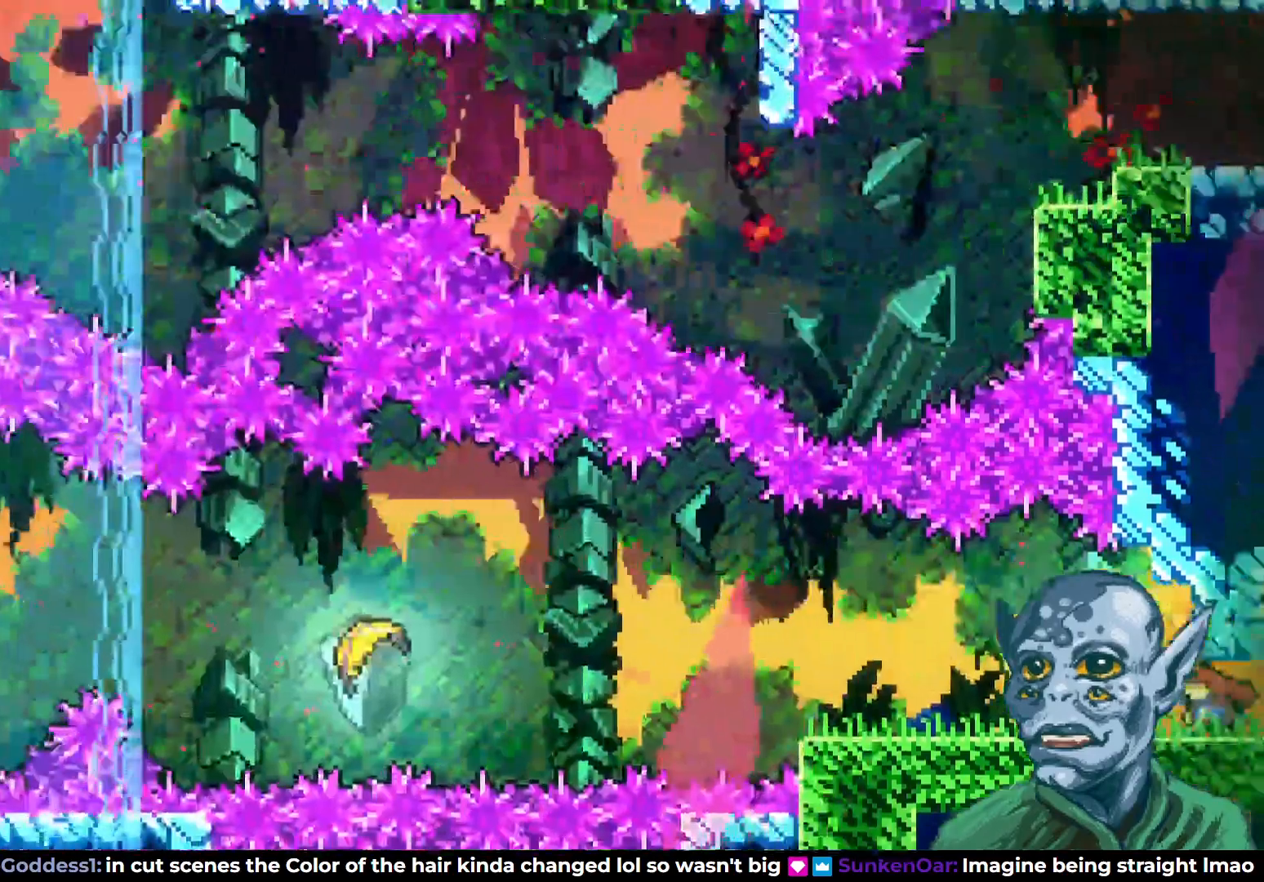
{"buttons": ["DPAD_LEFT"], "left_stick": "center", "right_stick": "center", "events": [[67, "DPAD_LEFT", "down"]]}
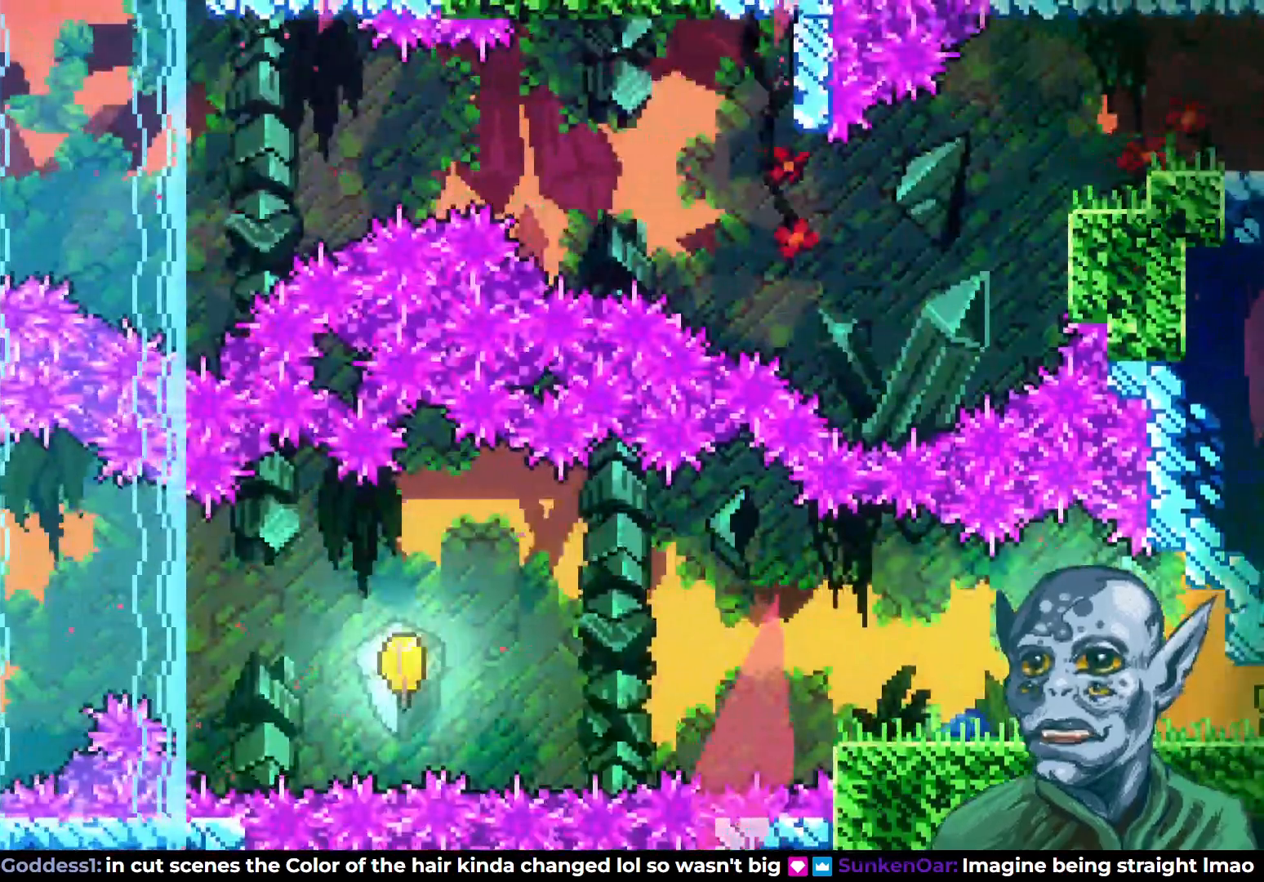
{"buttons": ["DPAD_LEFT"], "left_stick": "center", "right_stick": "center", "events": []}
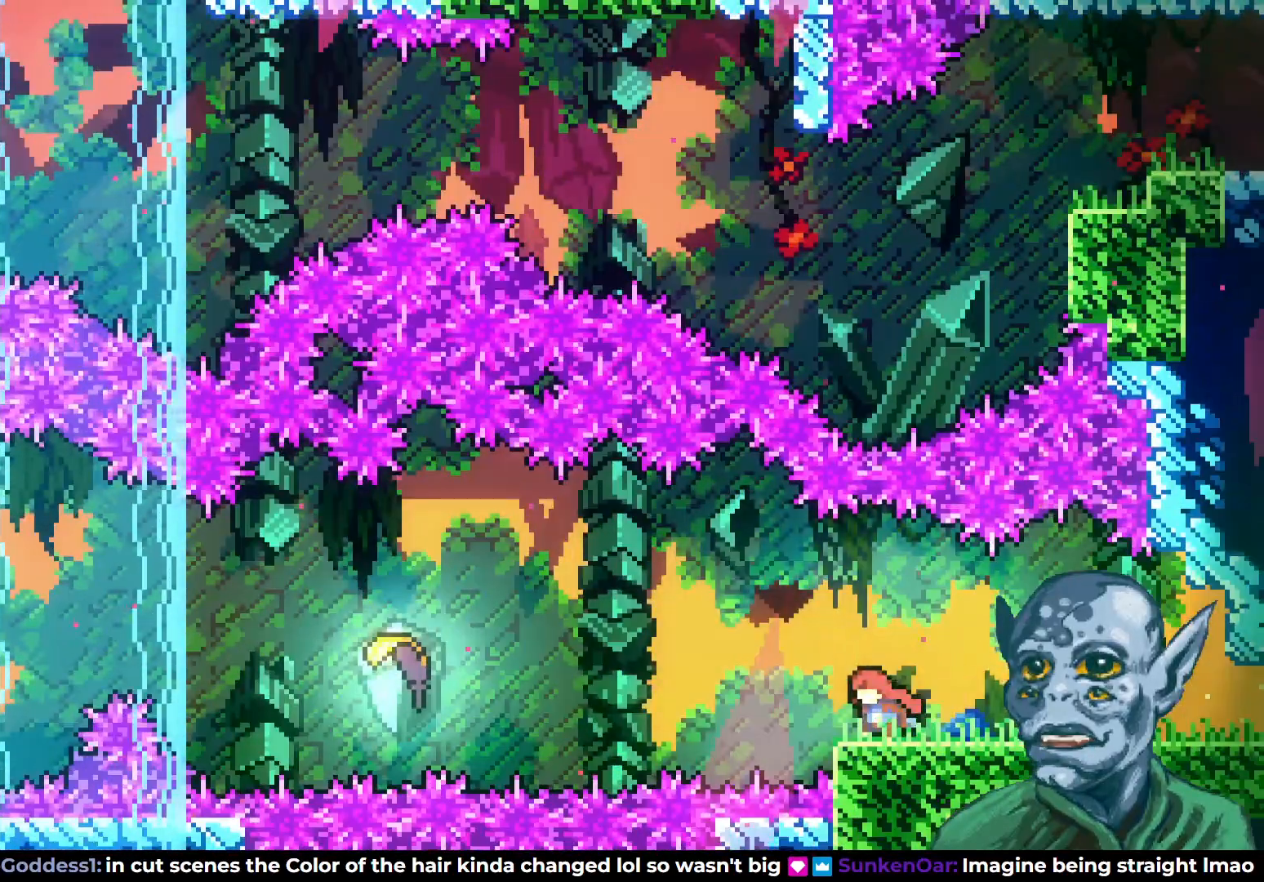
{"buttons": ["DPAD_LEFT"], "left_stick": "center", "right_stick": "center", "events": [[17, "CROSS", "down"], [250, "CROSS", "up"]]}
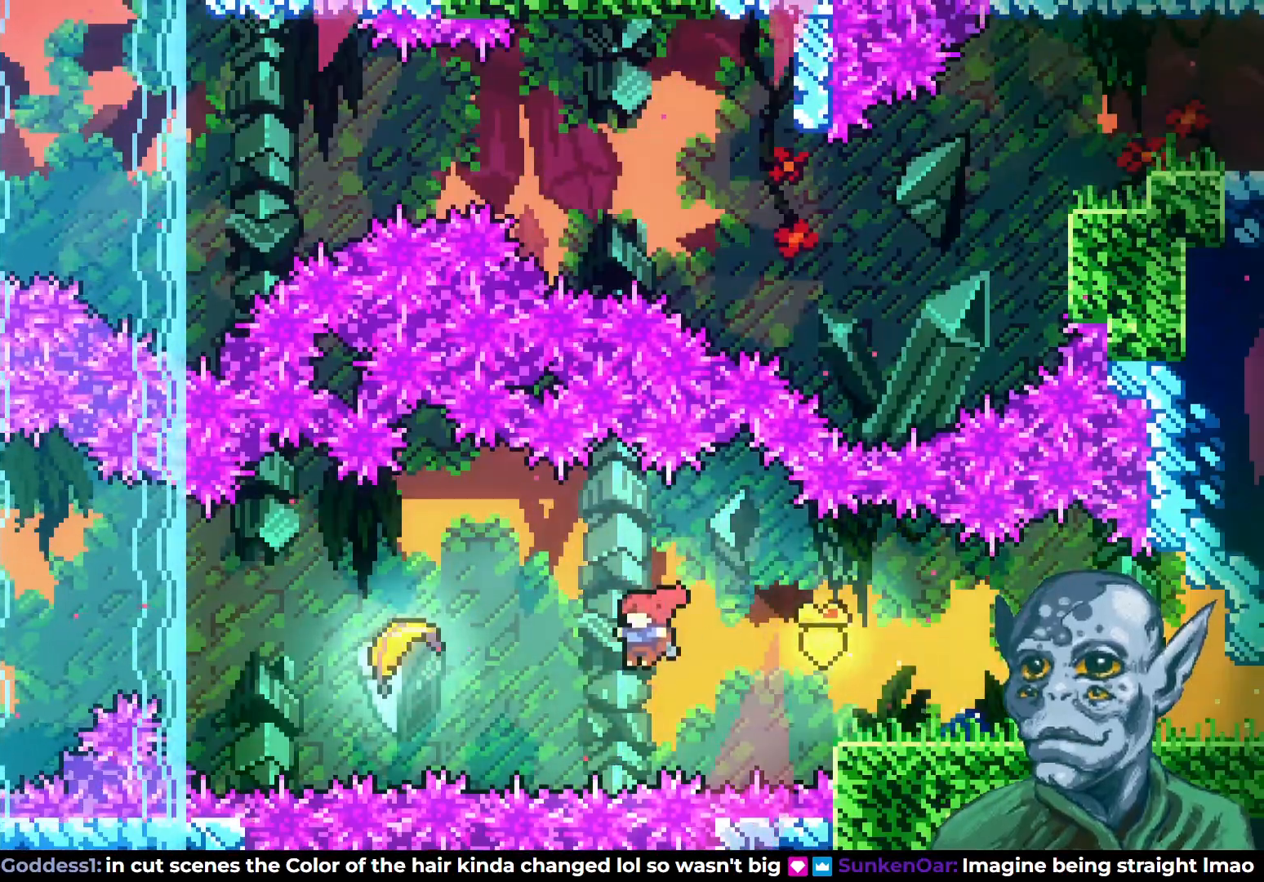
{"buttons": ["DPAD_LEFT"], "left_stick": "center", "right_stick": "center", "events": [[17, "SQUARE", "down"], [183, "SQUARE", "up"]]}
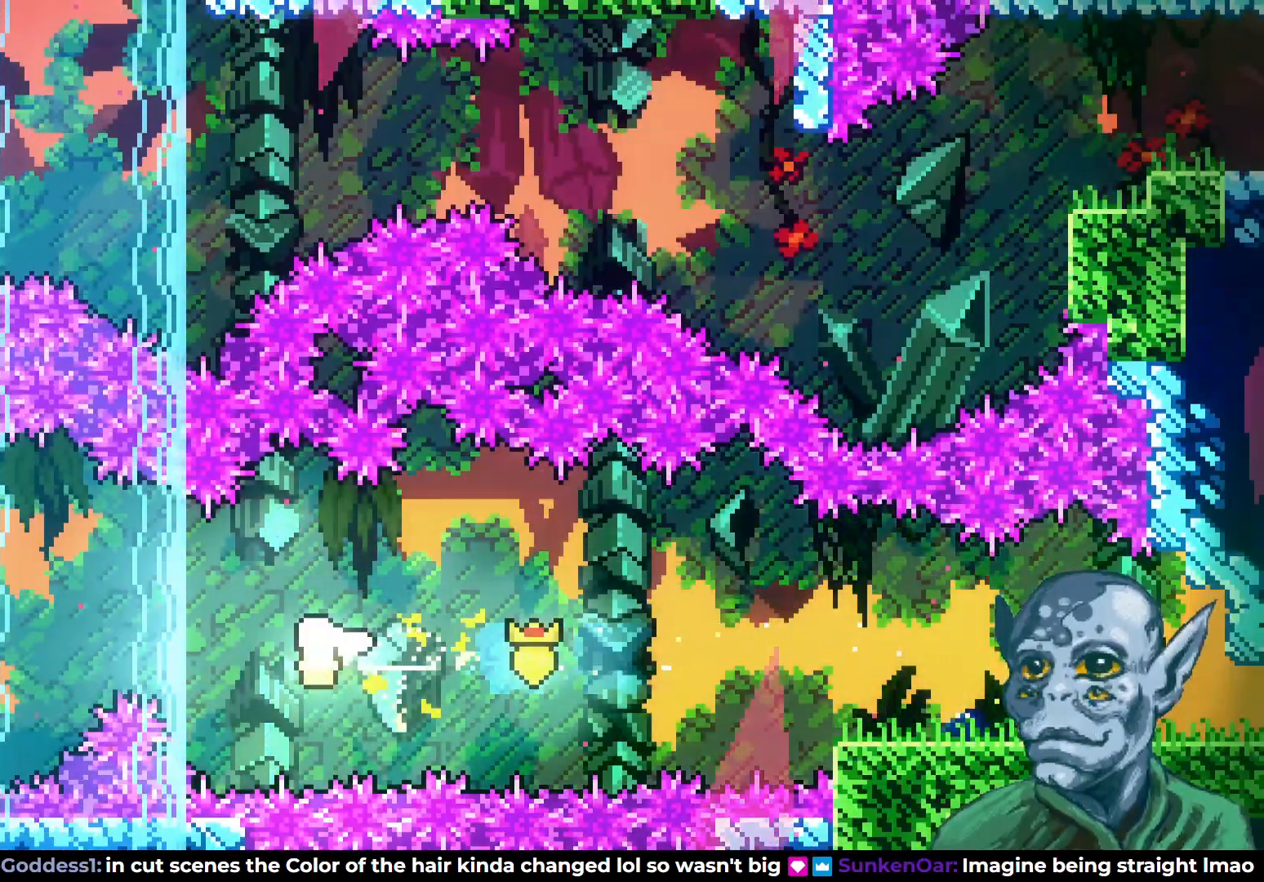
{"buttons": ["DPAD_LEFT"], "left_stick": "center", "right_stick": "center", "events": []}
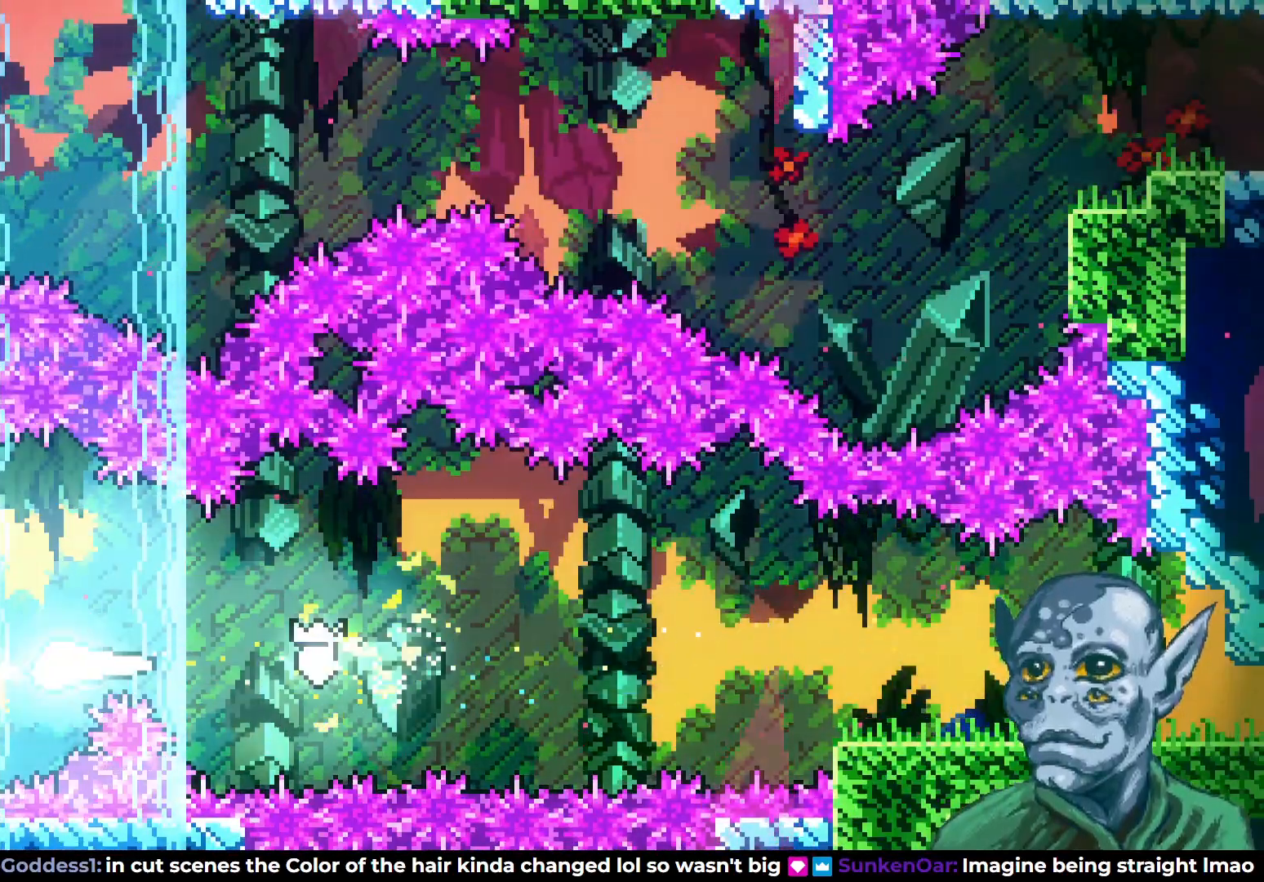
{"buttons": ["DPAD_UP"], "left_stick": "center", "right_stick": "center", "events": [[17, "DPAD_UP", "down"], [50, "DPAD_LEFT", "up"]]}
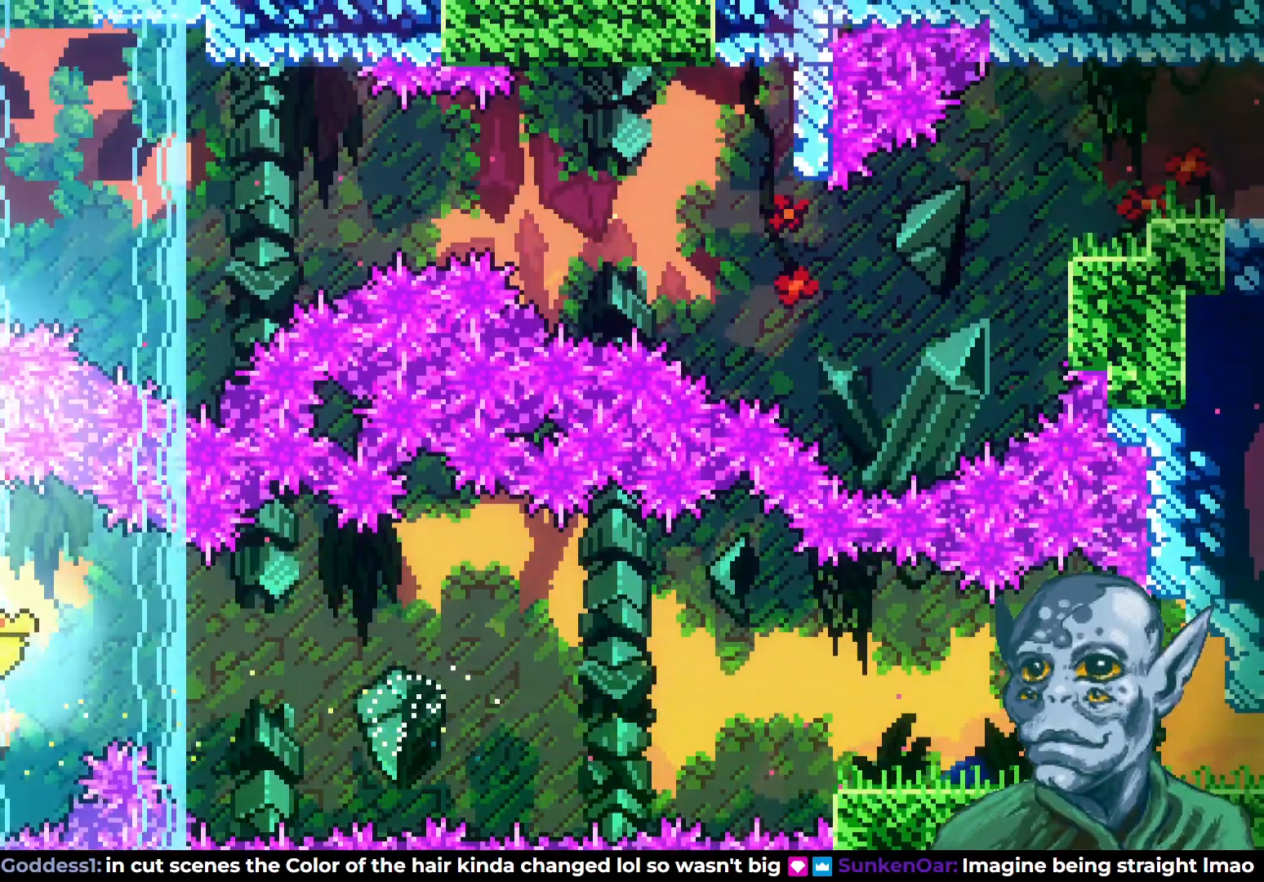
{"buttons": ["DPAD_RIGHT"], "left_stick": "center", "right_stick": "center", "events": [[183, "DPAD_RIGHT", "down"], [217, "DPAD_UP", "up"]]}
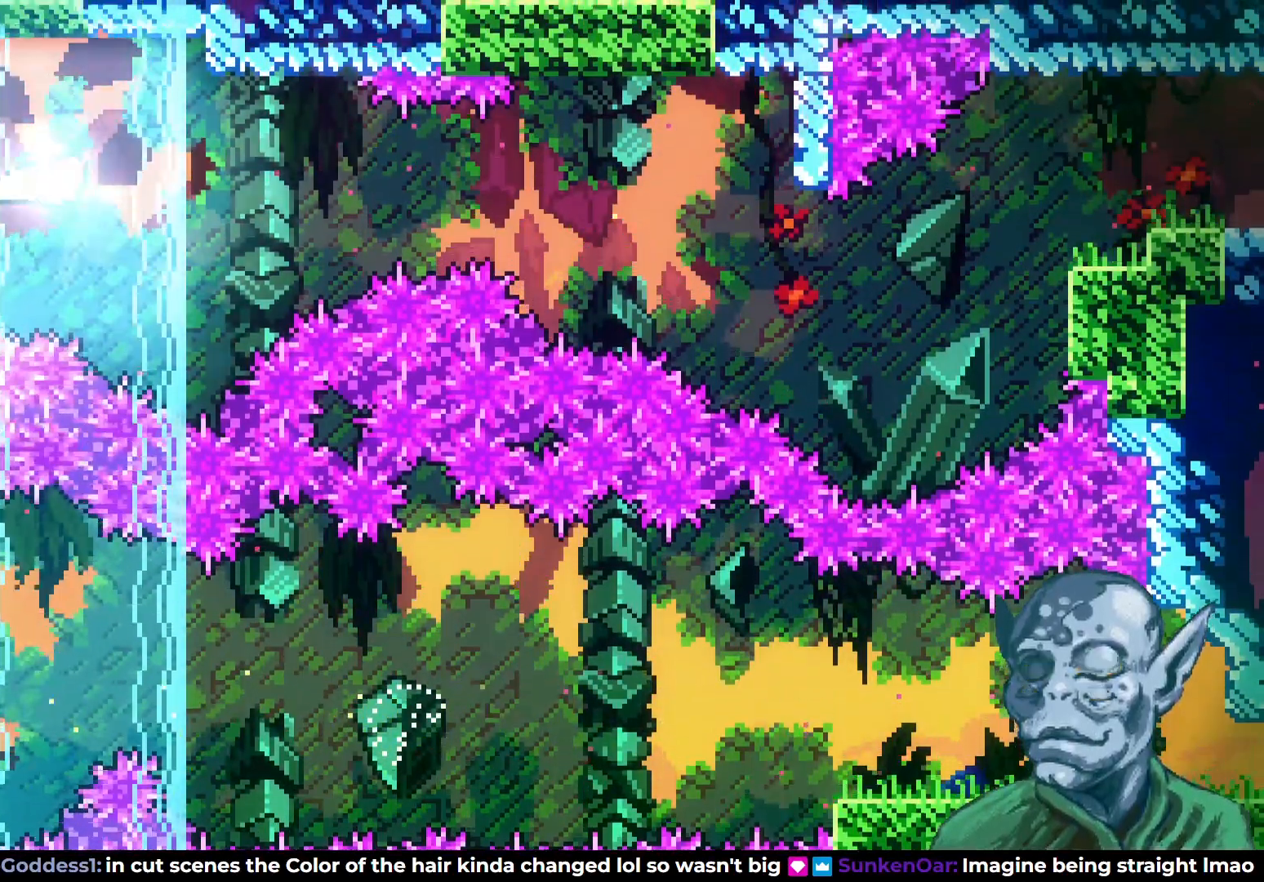
{"buttons": ["DPAD_RIGHT"], "left_stick": "center", "right_stick": "center", "events": []}
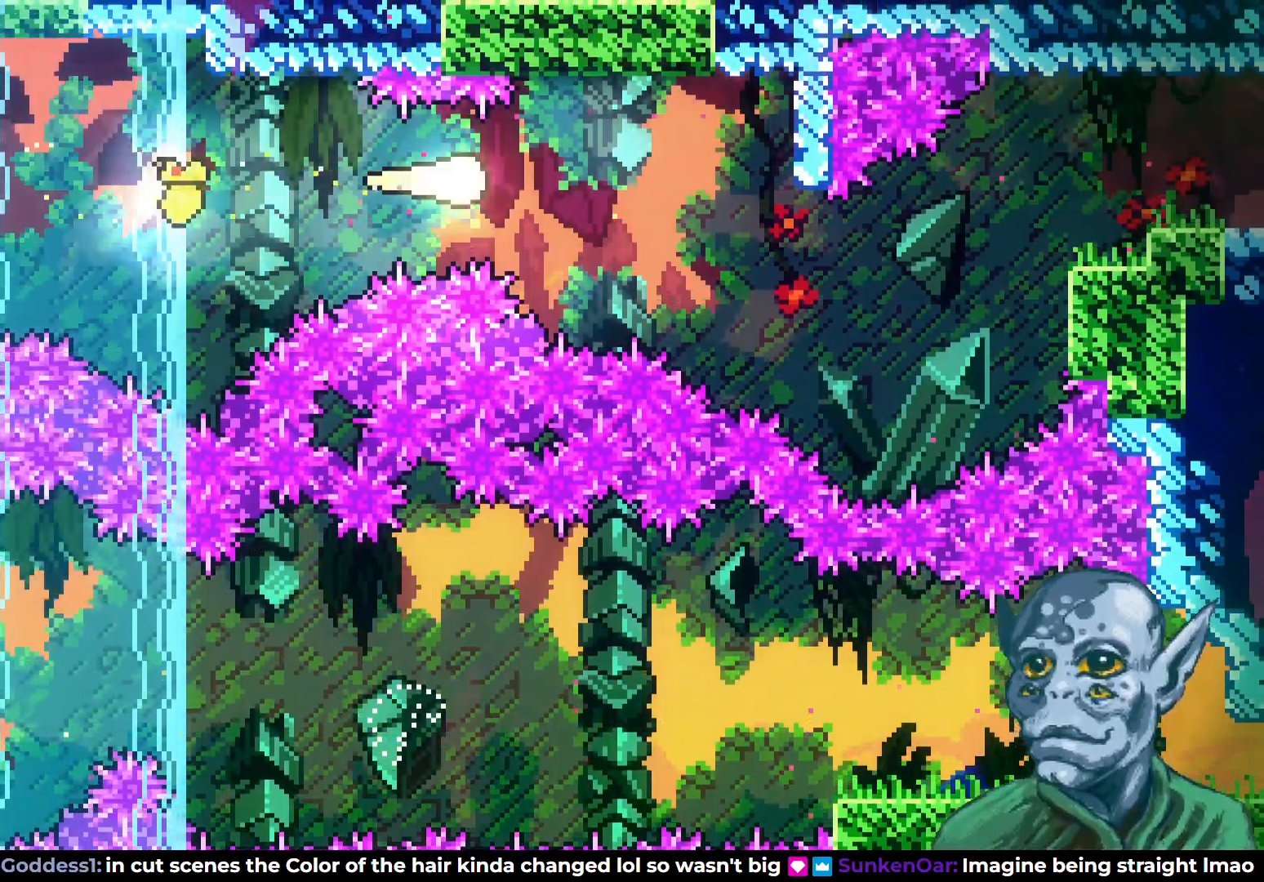
{"buttons": ["DPAD_RIGHT"], "left_stick": "center", "right_stick": "center", "events": [[150, "DPAD_DOWN", "down"], [283, "DPAD_DOWN", "up"]]}
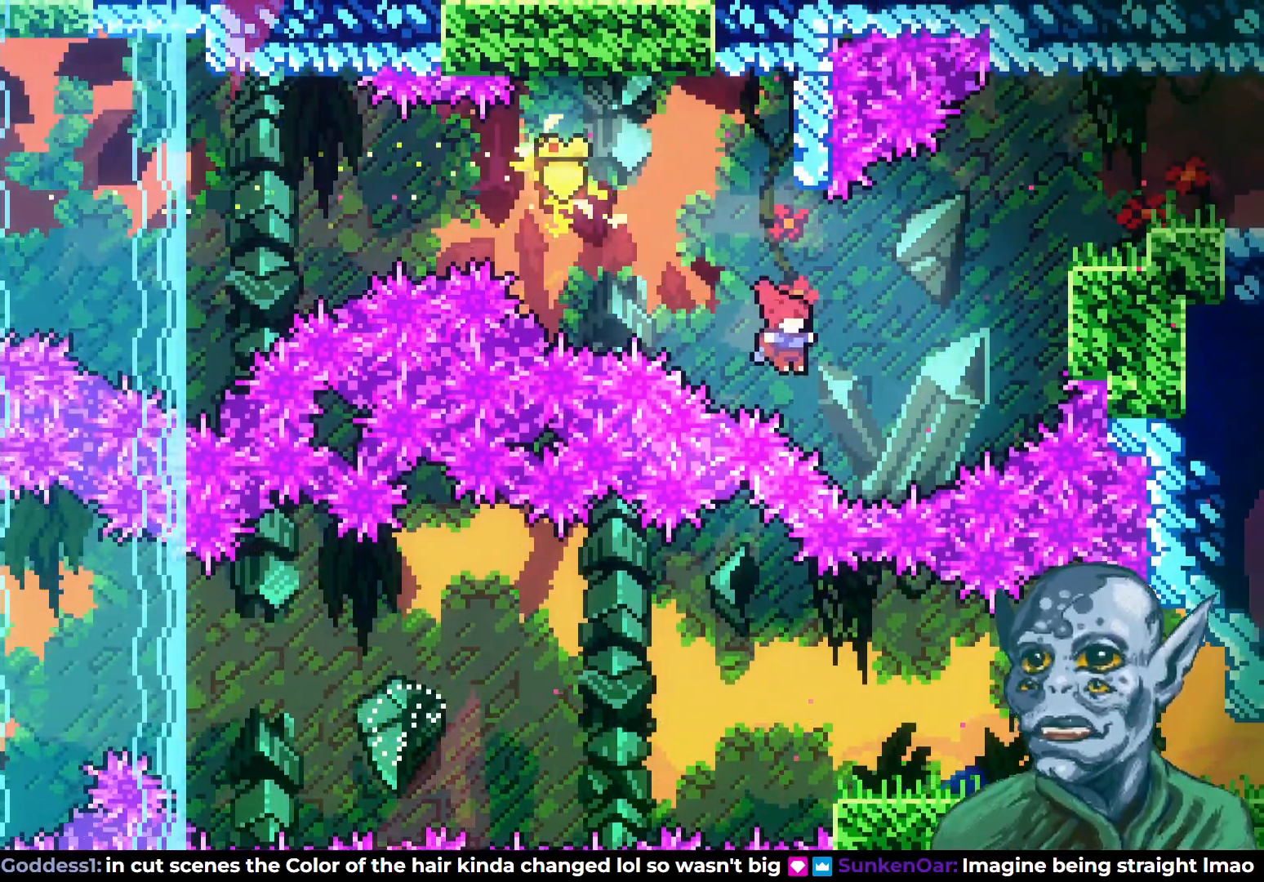
{"buttons": ["DPAD_UP", "DPAD_RIGHT"], "left_stick": "center", "right_stick": "center", "events": [[83, "DPAD_UP", "down"], [83, "SQUARE", "down"], [483, "SQUARE", "up"]]}
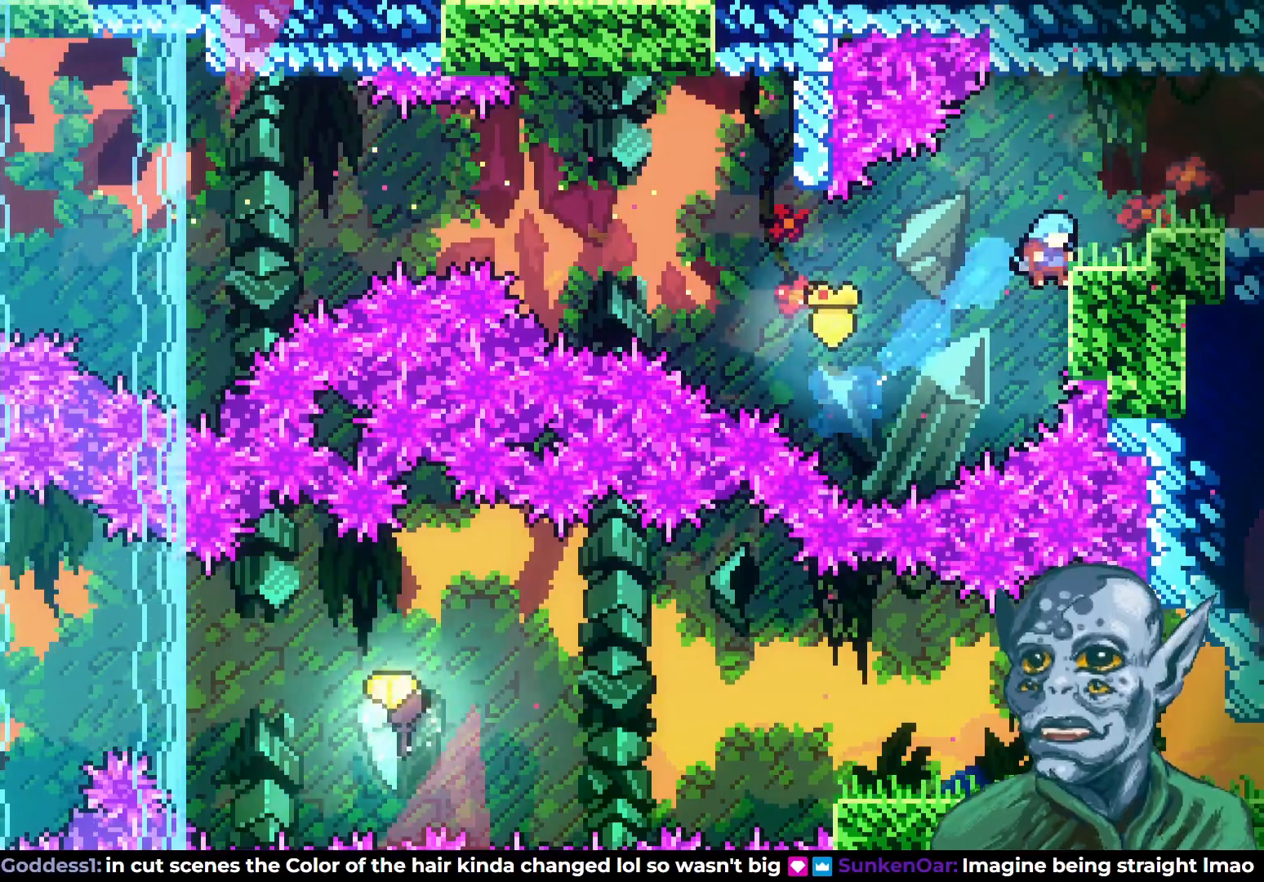
{"buttons": ["CROSS", "DPAD_RIGHT"], "left_stick": "center", "right_stick": "center", "events": [[17, "R2", "down"], [317, "DPAD_UP", "up"], [383, "R2", "up"], [483, "CROSS", "down"]]}
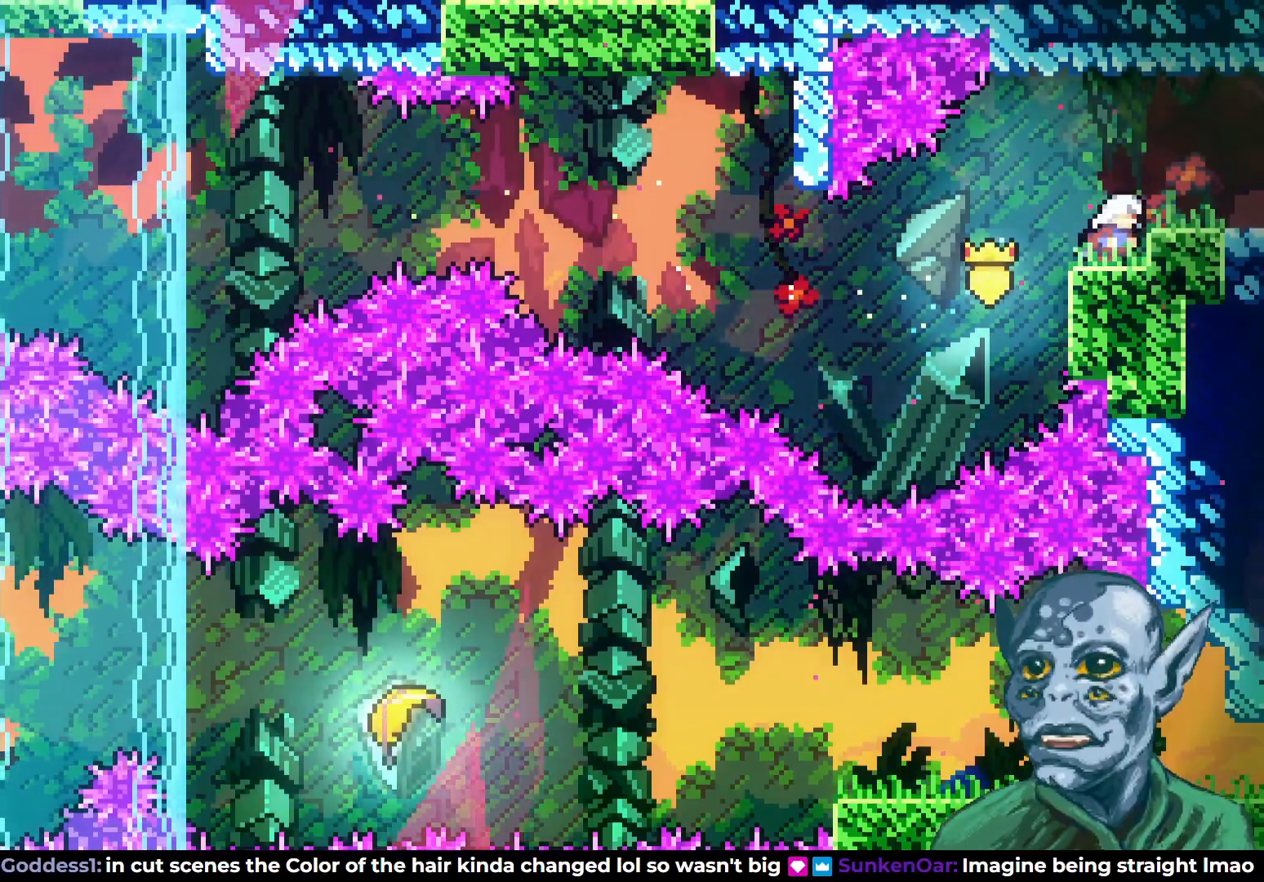
{"buttons": ["DPAD_RIGHT"], "left_stick": "center", "right_stick": "center", "events": [[100, "CROSS", "up"]]}
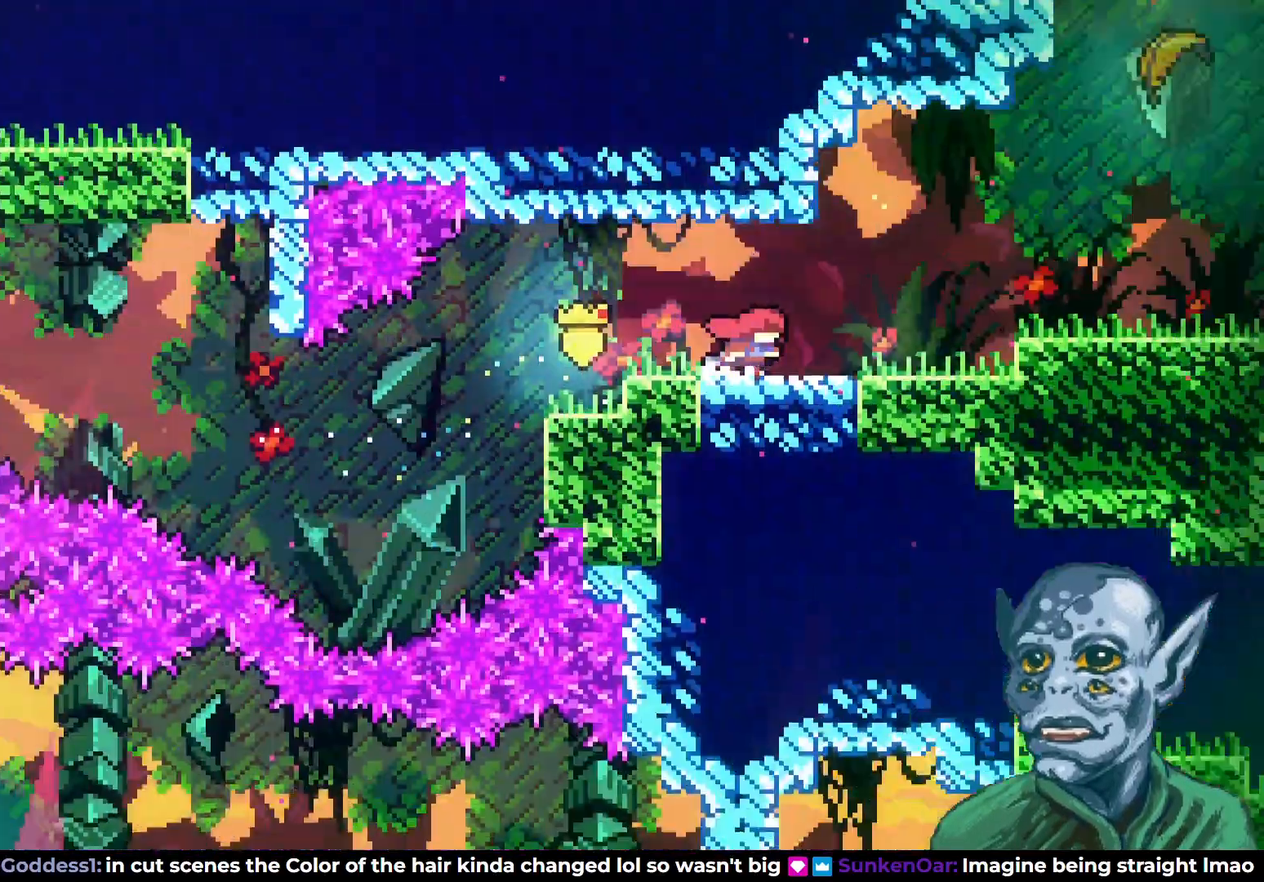
{"buttons": ["DPAD_RIGHT"], "left_stick": "center", "right_stick": "center", "events": [[100, "DPAD_RIGHT", "up"], [267, "DPAD_RIGHT", "down"]]}
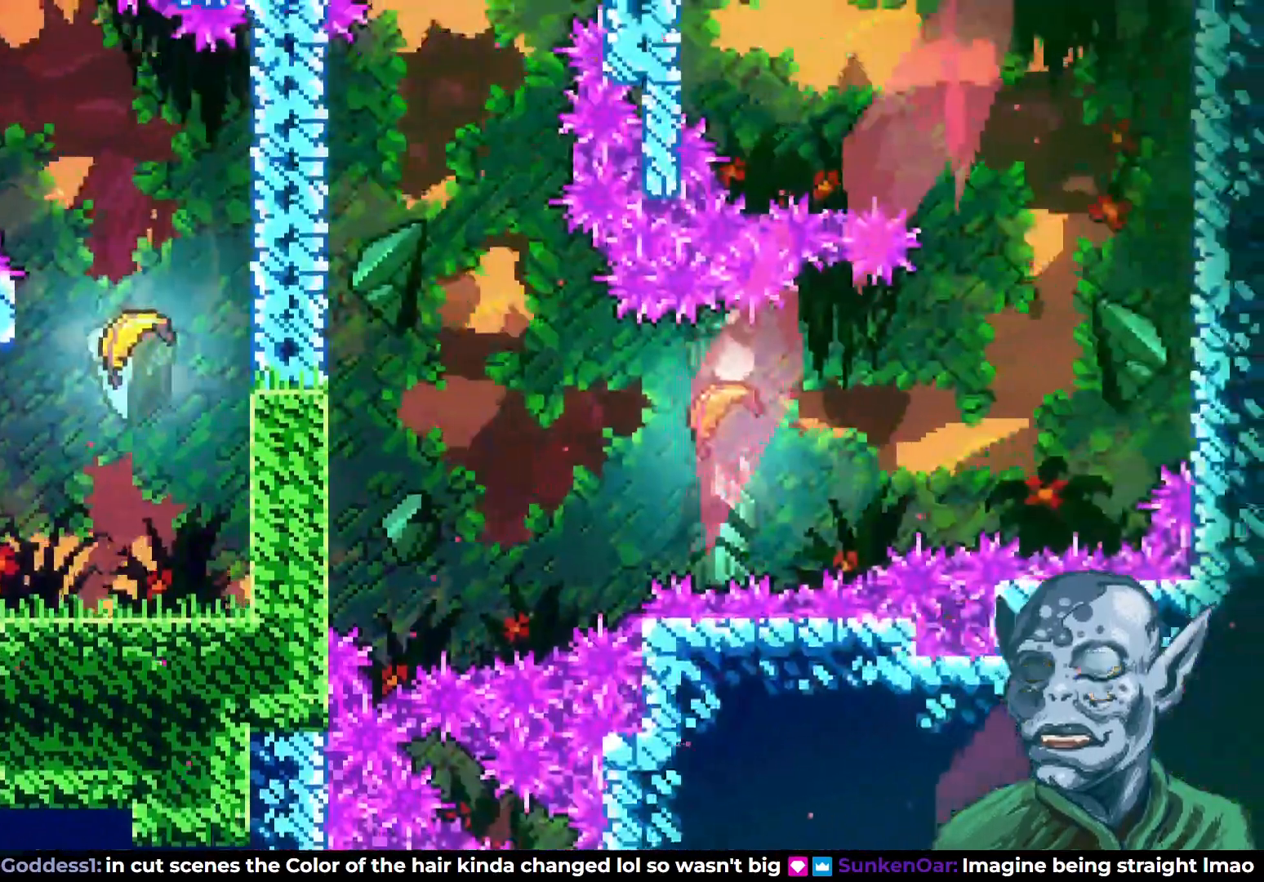
{"buttons": ["CROSS", "DPAD_RIGHT"], "left_stick": "center", "right_stick": "center", "events": [[383, "CROSS", "down"]]}
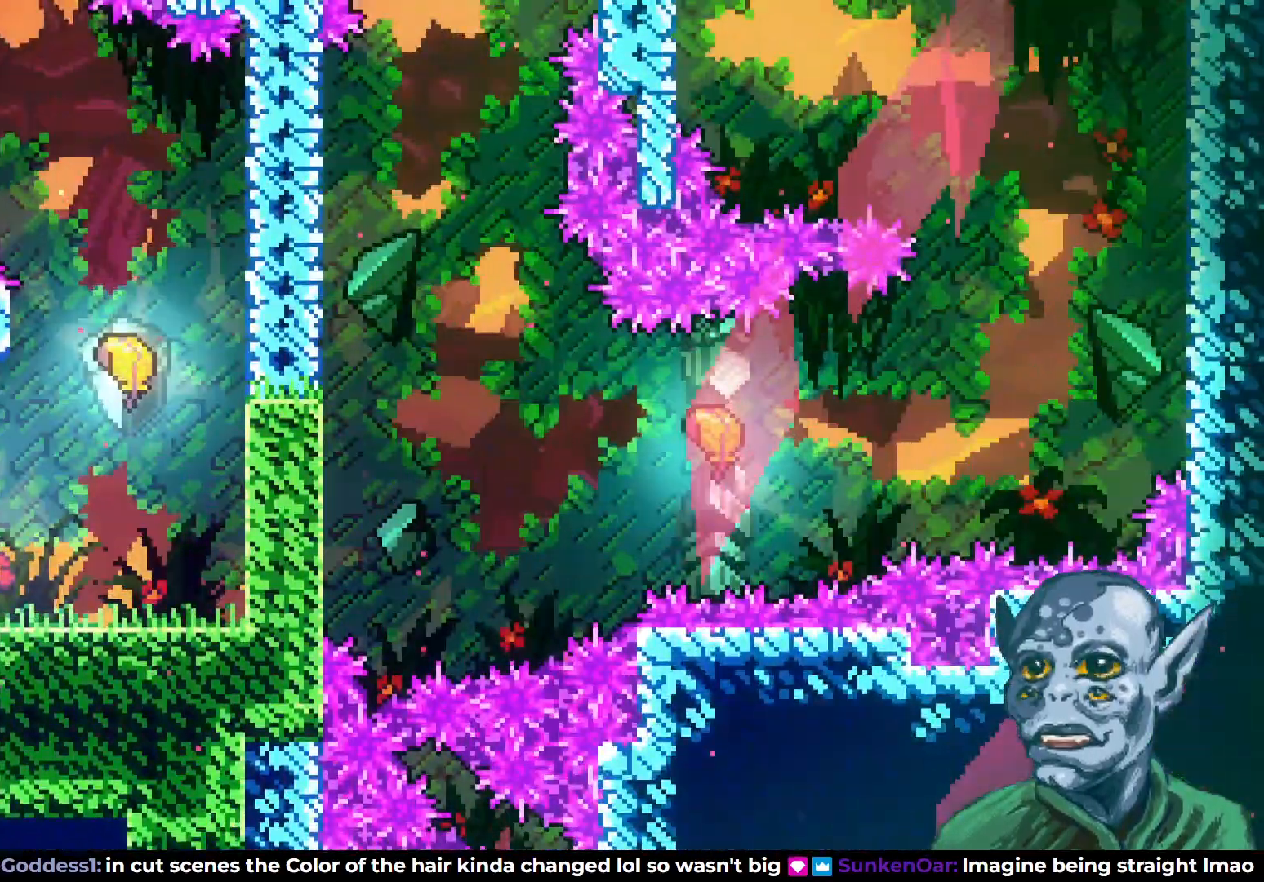
{"buttons": ["DPAD_UP"], "left_stick": "center", "right_stick": "center", "events": [[33, "CROSS", "up"], [317, "DPAD_UP", "down"], [333, "DPAD_RIGHT", "up"], [367, "CROSS", "down"], [500, "CROSS", "up"]]}
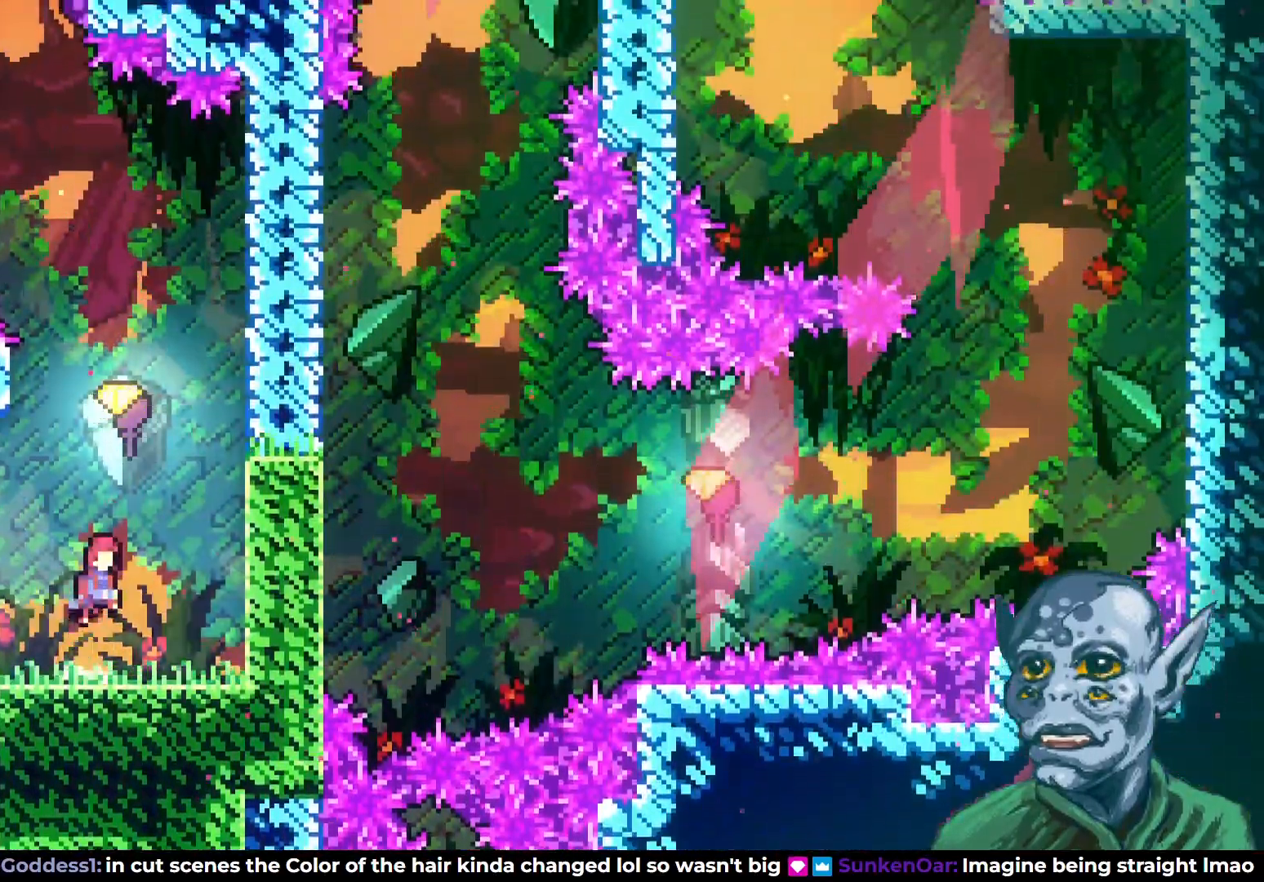
{"buttons": ["DPAD_UP"], "left_stick": "center", "right_stick": "center", "events": [[50, "SQUARE", "down"], [183, "SQUARE", "up"]]}
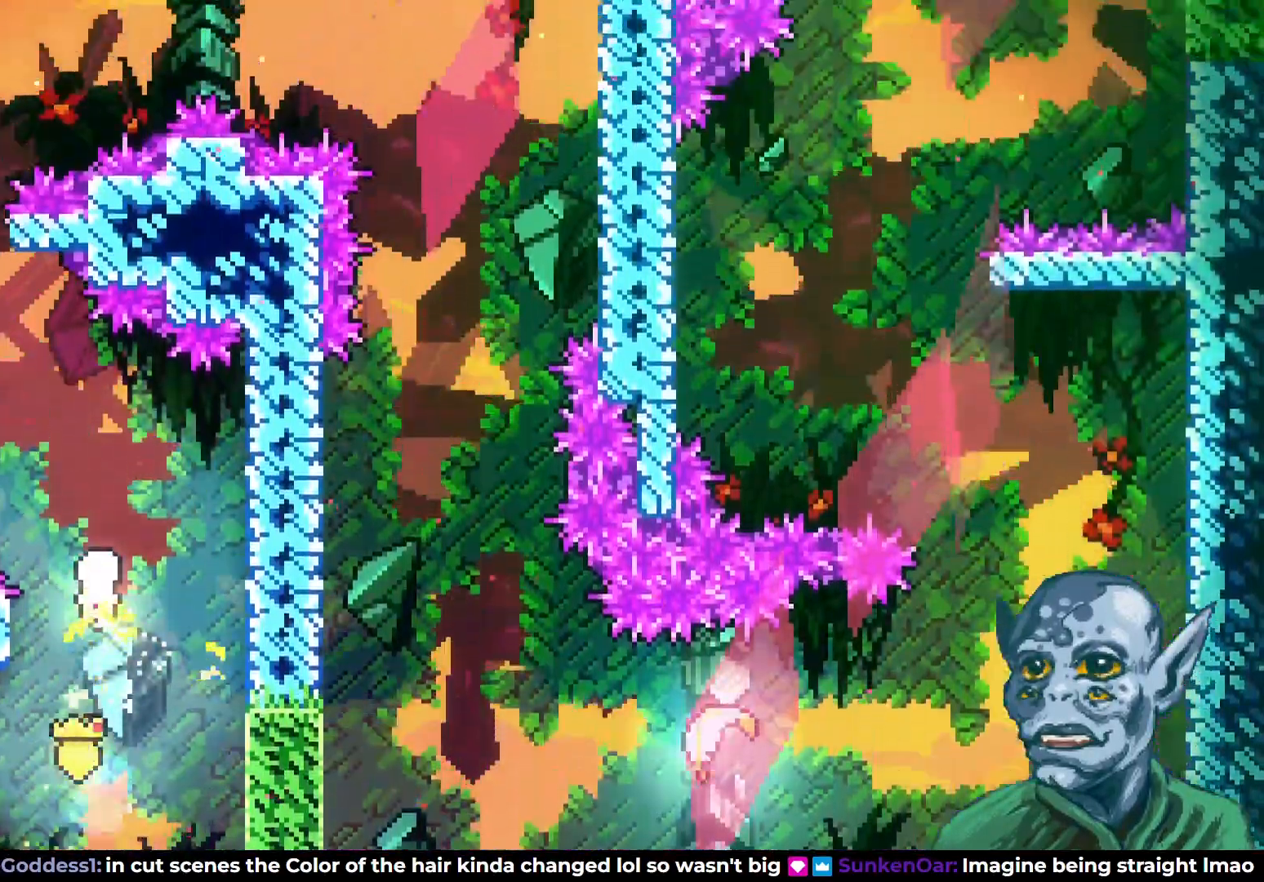
{"buttons": ["DPAD_UP"], "left_stick": "center", "right_stick": "center", "events": [[233, "DPAD_LEFT", "down"], [300, "DPAD_UP", "up"], [400, "DPAD_UP", "down"], [467, "DPAD_LEFT", "up"]]}
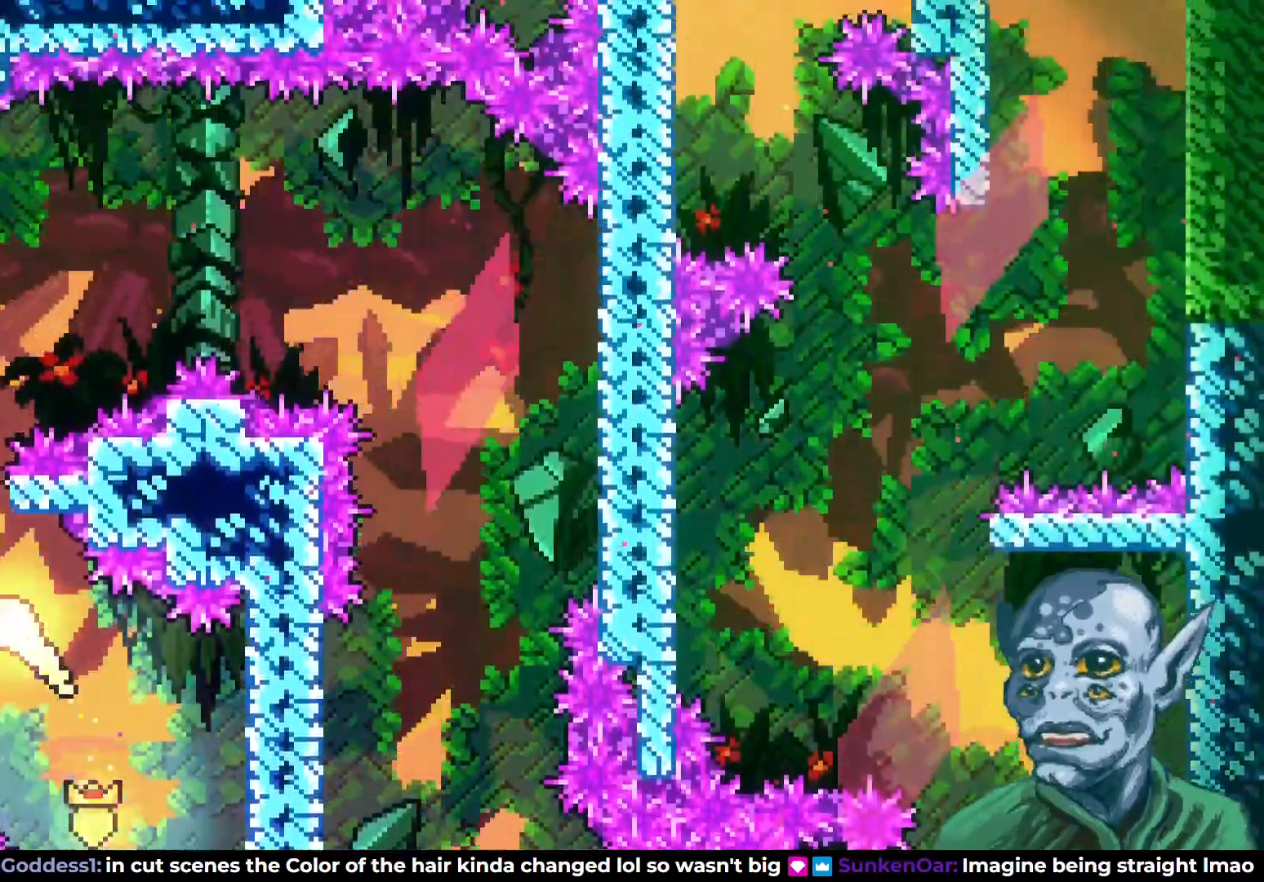
{"buttons": ["DPAD_RIGHT"], "left_stick": "center", "right_stick": "center", "events": [[317, "DPAD_RIGHT", "down"], [317, "DPAD_UP", "up"]]}
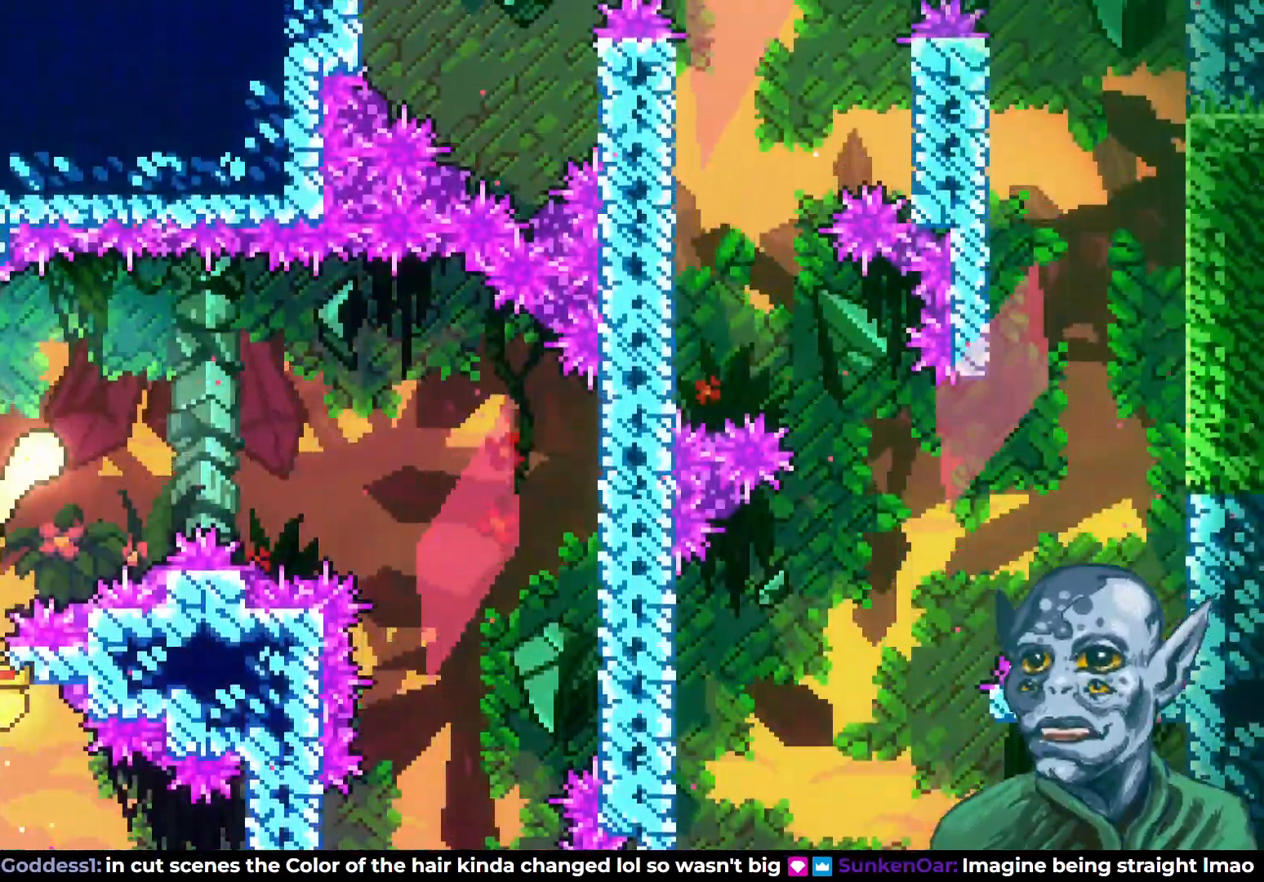
{"buttons": ["DPAD_DOWN"], "left_stick": "center", "right_stick": "center", "events": [[400, "DPAD_DOWN", "down"], [450, "DPAD_RIGHT", "up"]]}
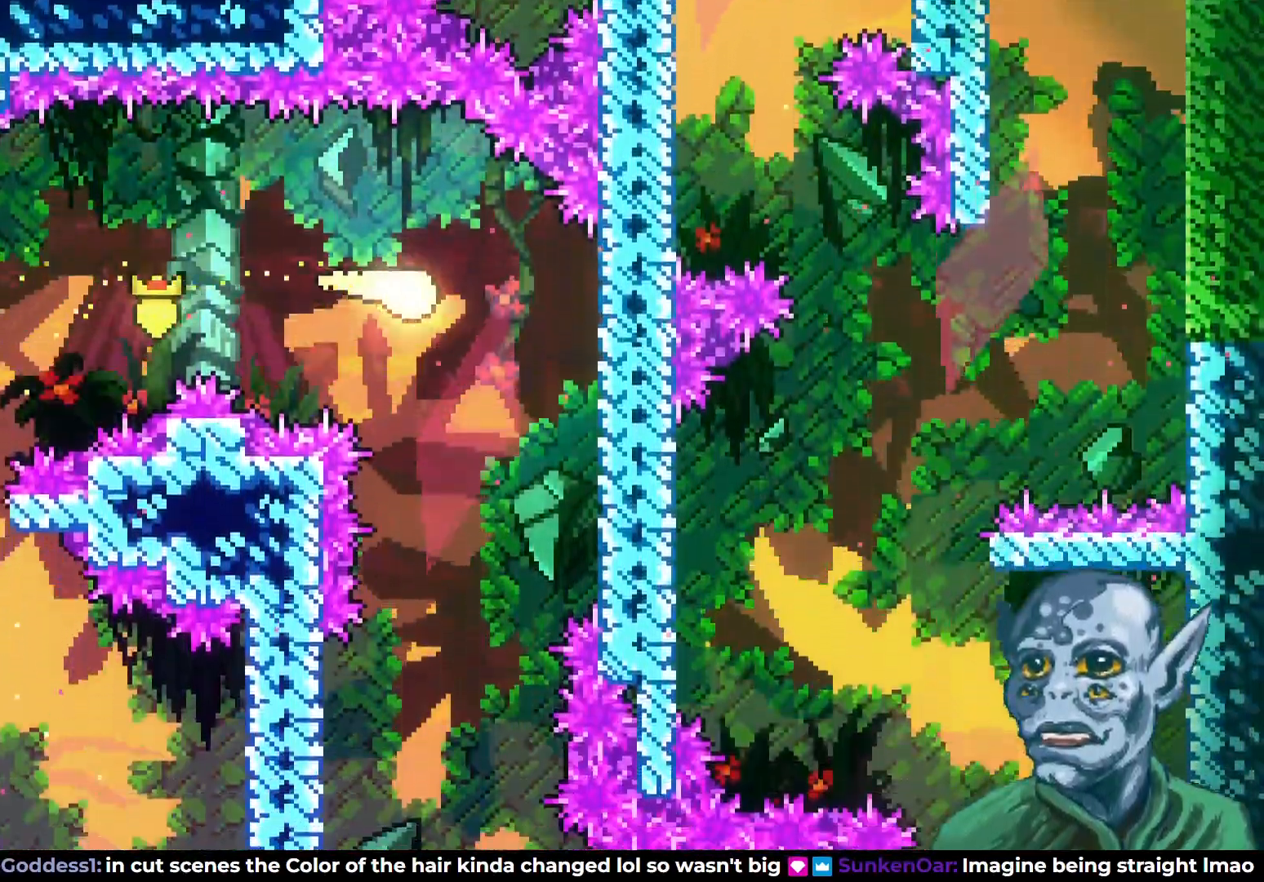
{"buttons": ["DPAD_DOWN"], "left_stick": "center", "right_stick": "center", "events": []}
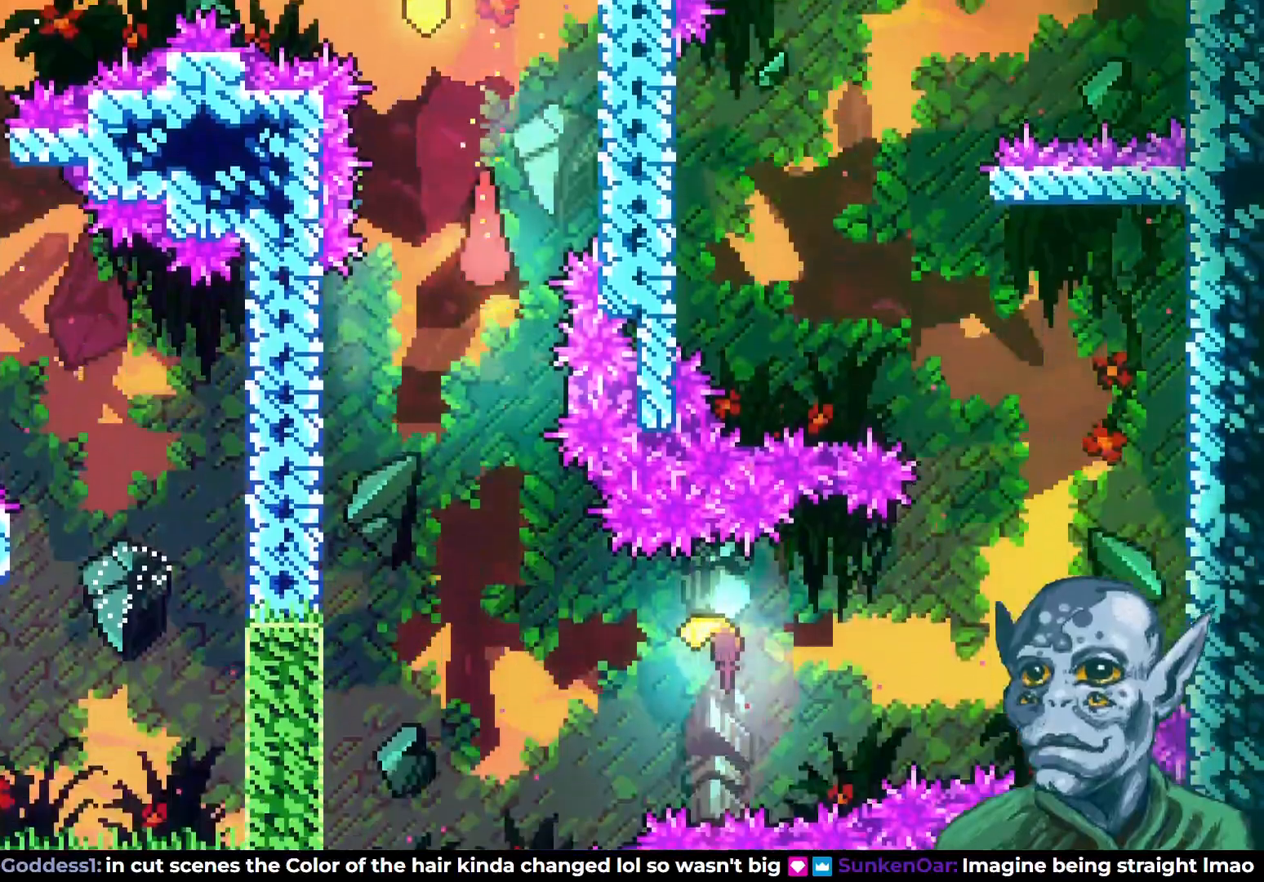
{"buttons": ["DPAD_RIGHT"], "left_stick": "center", "right_stick": "center", "events": [[383, "DPAD_RIGHT", "down"], [417, "DPAD_DOWN", "up"]]}
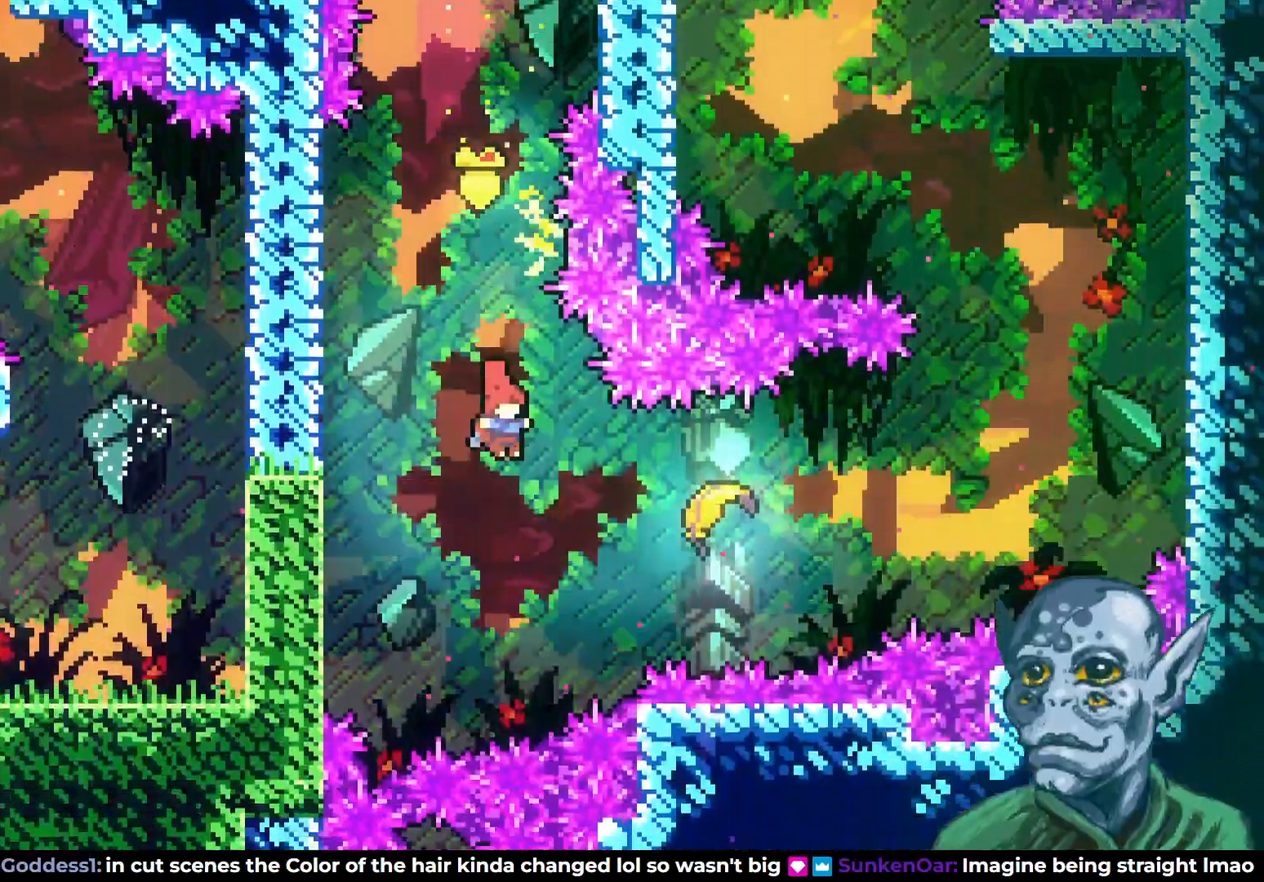
{"buttons": ["DPAD_RIGHT"], "left_stick": "center", "right_stick": "center", "events": [[17, "SQUARE", "down"], [183, "SQUARE", "up"]]}
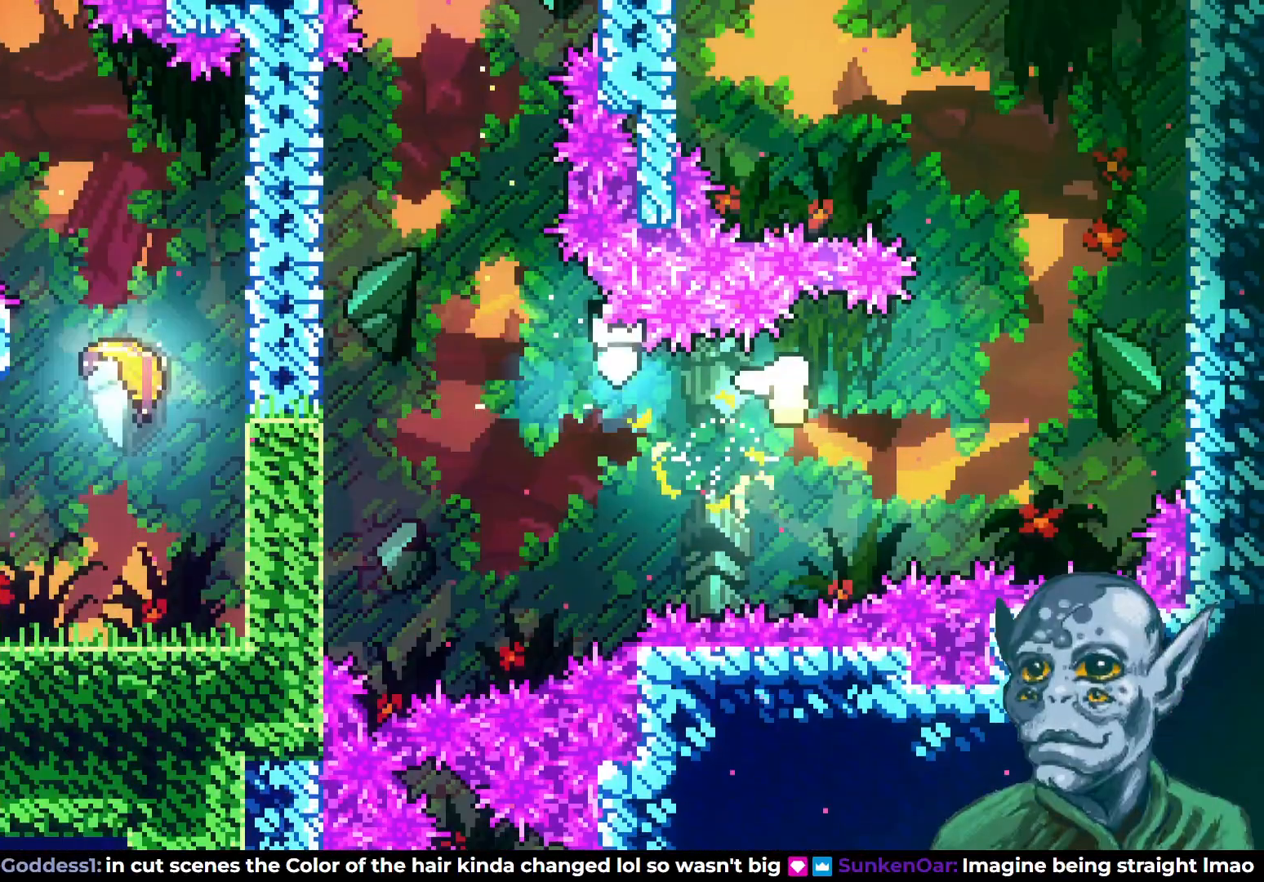
{"buttons": ["DPAD_UP"], "left_stick": "center", "right_stick": "center", "events": [[333, "DPAD_UP", "down"], [433, "DPAD_RIGHT", "up"]]}
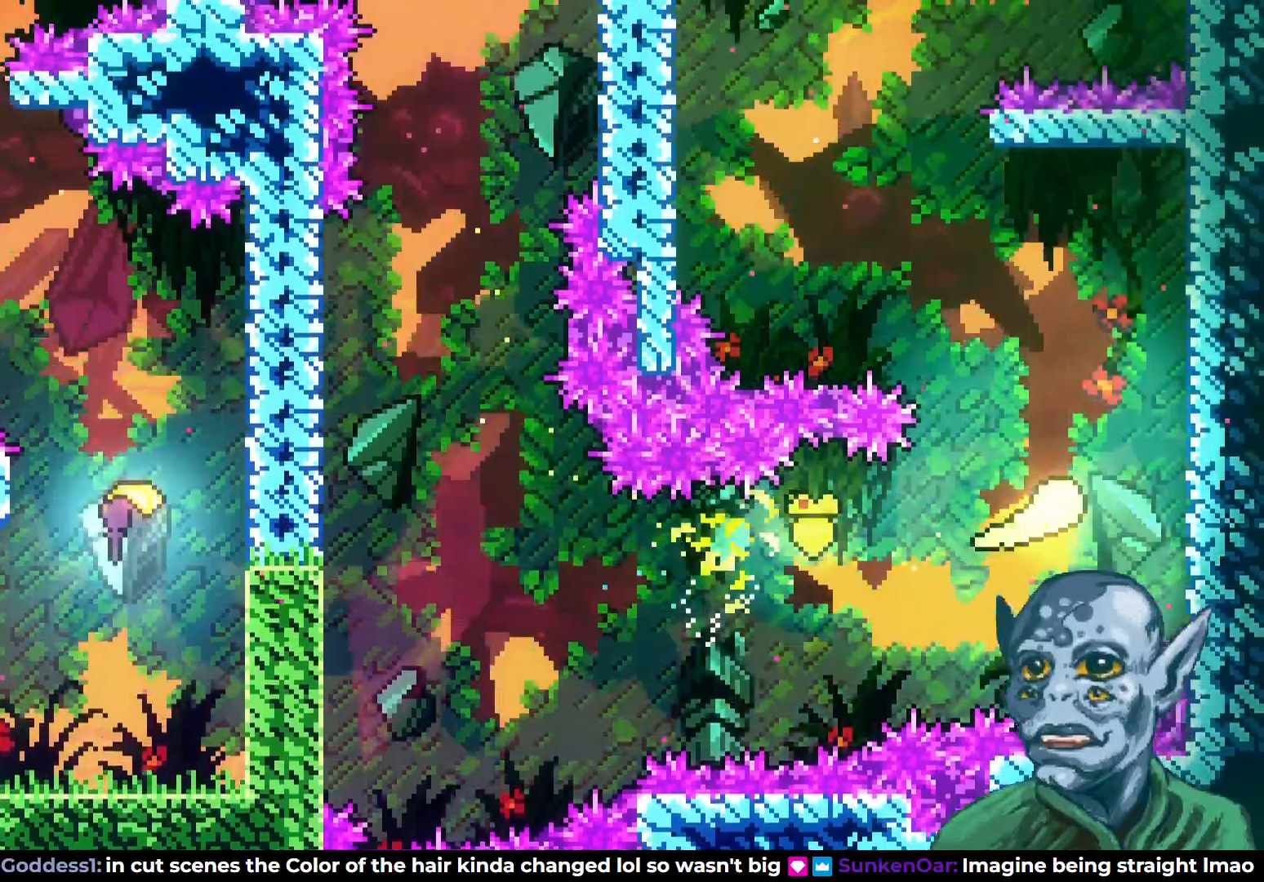
{"buttons": ["DPAD_UP"], "left_stick": "center", "right_stick": "center", "events": [[100, "DPAD_LEFT", "down"], [433, "DPAD_LEFT", "up"]]}
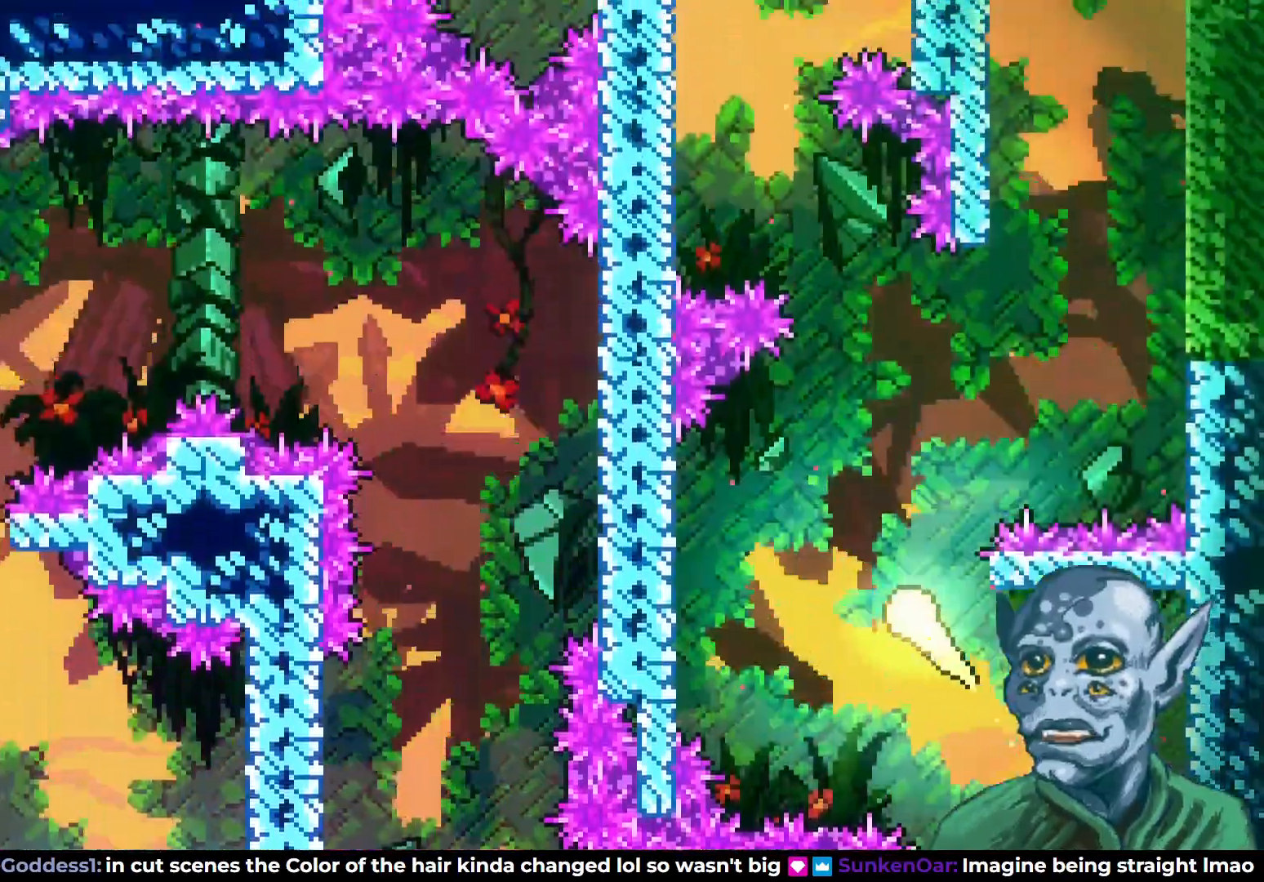
{"buttons": ["DPAD_UP"], "left_stick": "center", "right_stick": "center", "events": [[150, "DPAD_RIGHT", "down"], [183, "DPAD_UP", "up"], [283, "DPAD_UP", "down"], [383, "DPAD_RIGHT", "up"]]}